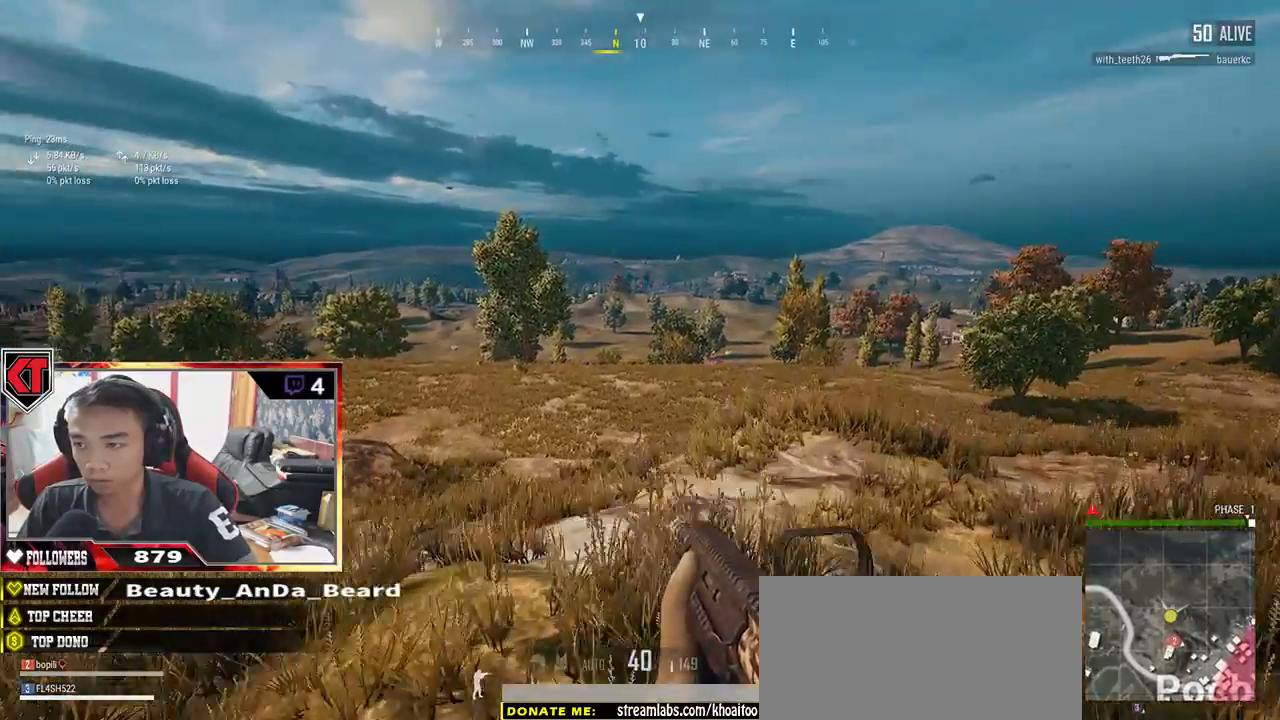
Gameplay with keyboard and mouse; each line is a JSON object with the keys and mouse buttons held at the frame after it. "events" lists presses ("down") and releases ("up") of "a", "c", "ctrl", "d", "e", "f", "q", "r", "s", "shift", "space", "tab", "v", "w", "x", "z", "mouse_left", "mouse_wheel" and "mouse_right" between this image and that frame as [ms after this image, input, new state], when the widget could be followed in between. "mouse_left", "mouse_wheel", "mouse_right" = the "left", "wheel", "right" buttons of the "mouse" list. No other keys are recorded. "wheel" means that the mouse wheel is clicked or scrolled. Mouse movement is not recorded.
{"keys": ["d", "s"], "mouse": [], "events": [[450, "s", "down"]]}
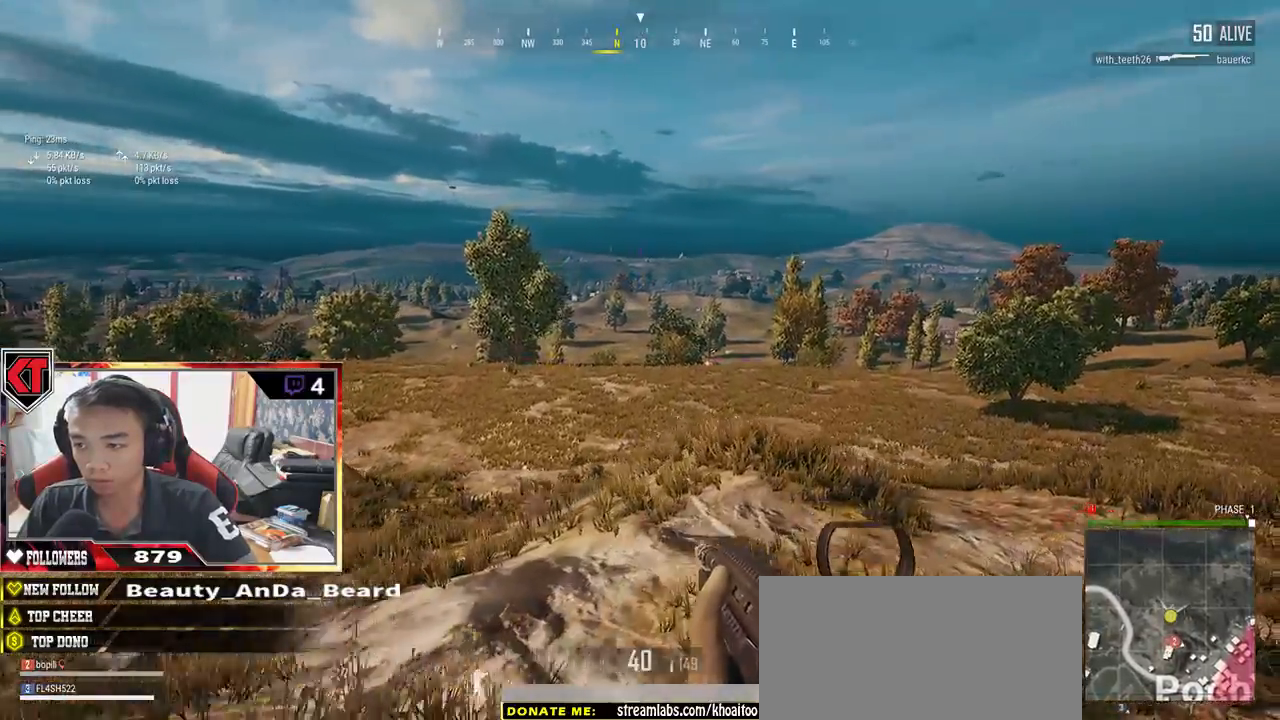
{"keys": ["d", "w"], "mouse": [], "events": [[50, "s", "up"], [167, "w", "down"]]}
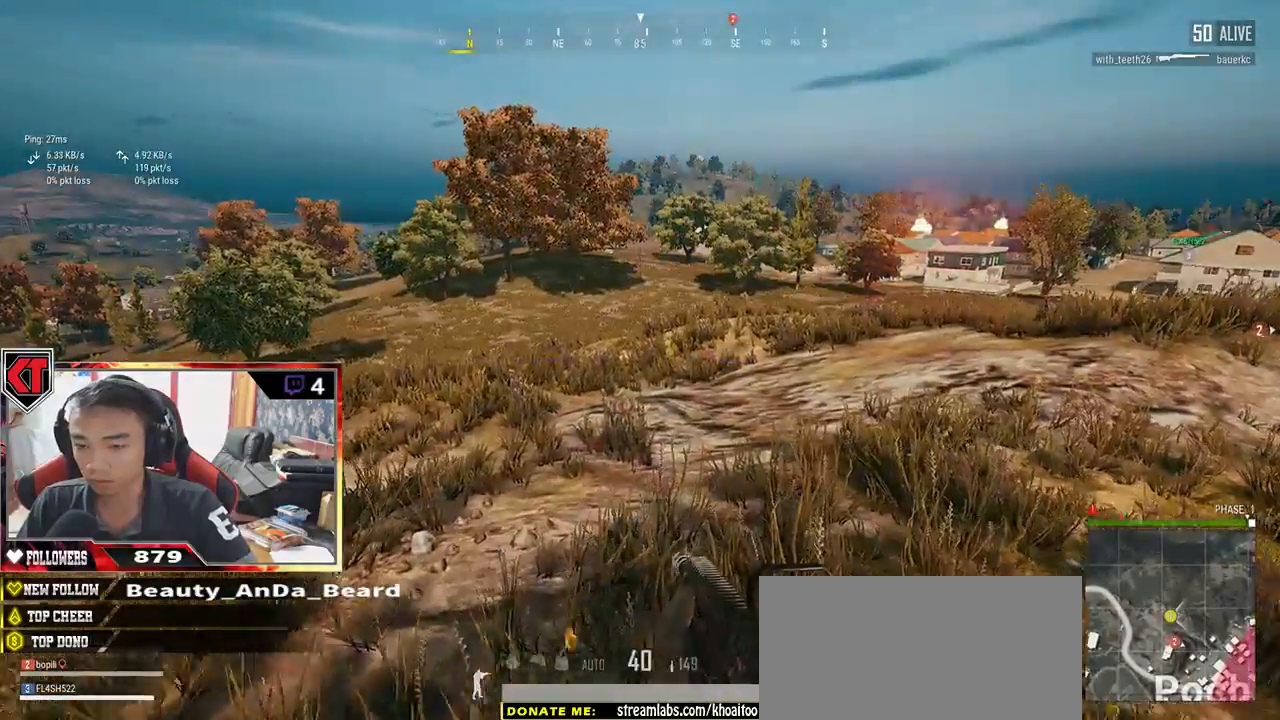
{"keys": ["shift", "w"], "mouse": [], "events": [[117, "shift", "down"], [317, "d", "up"]]}
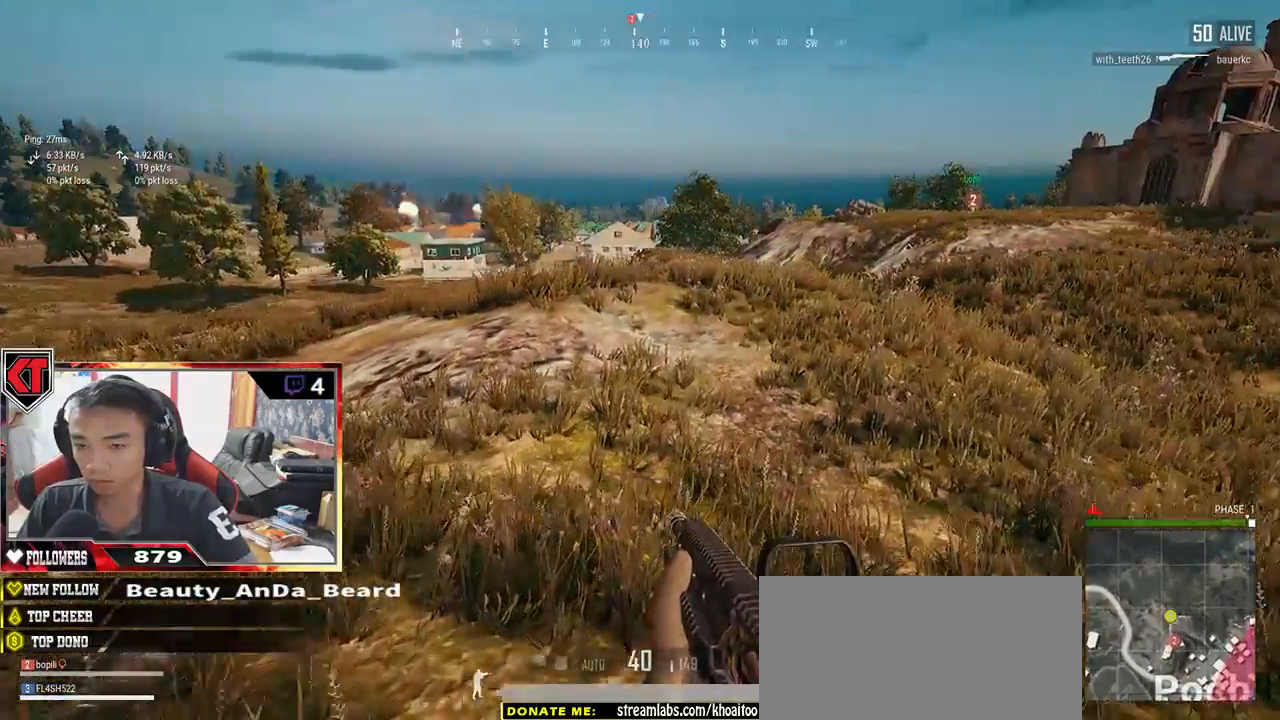
{"keys": ["shift", "w"], "mouse": [], "events": [[134, "space", "down"], [317, "space", "up"]]}
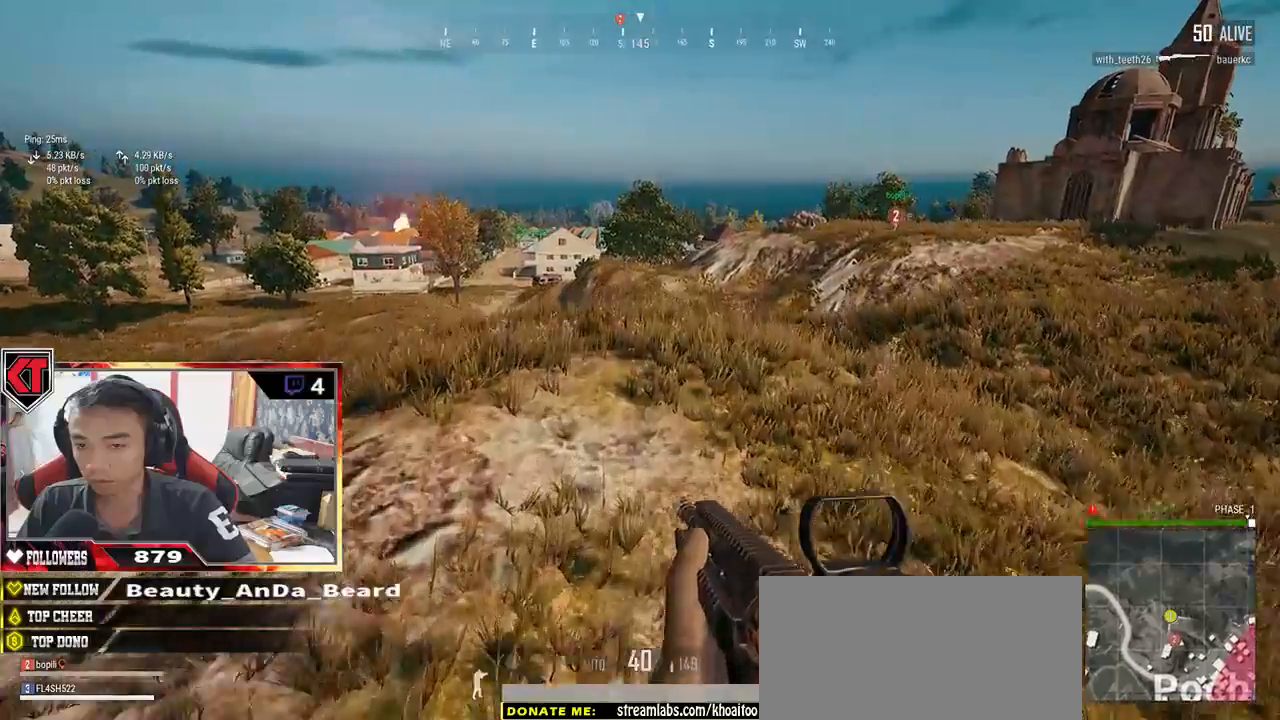
{"keys": ["shift", "w"], "mouse": [], "events": []}
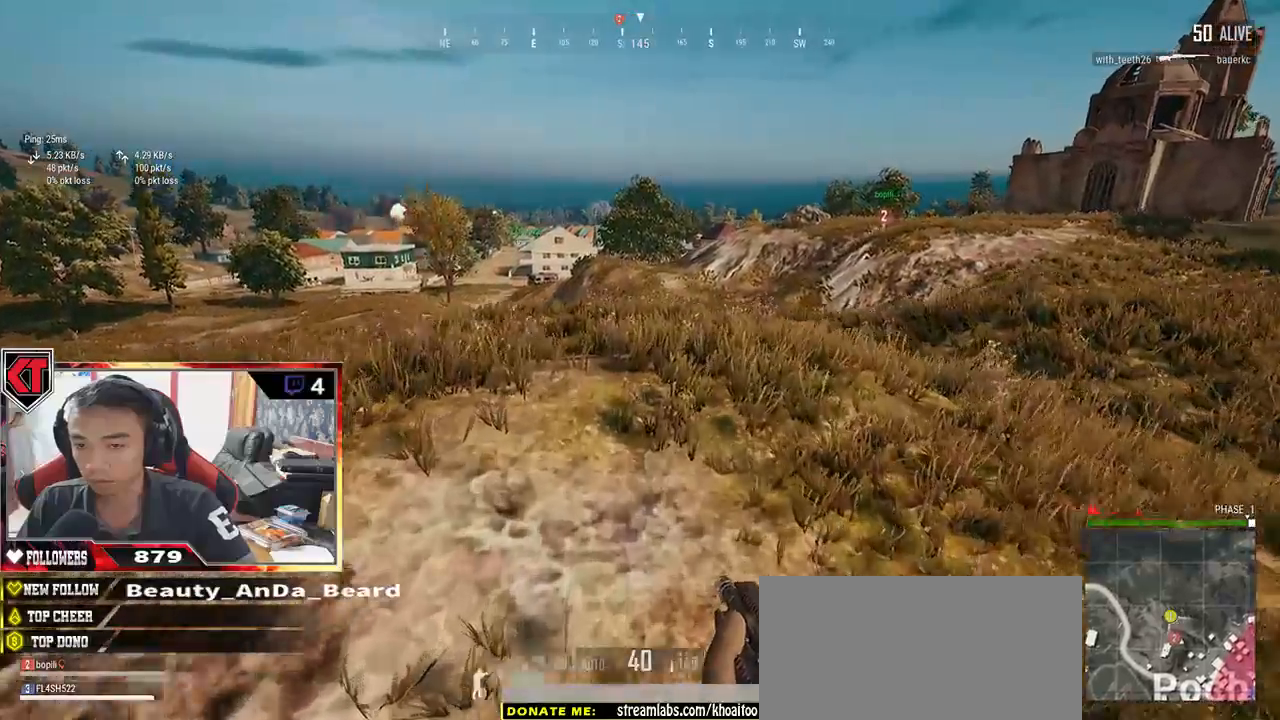
{"keys": ["d", "s"], "mouse": [], "events": [[217, "d", "down"], [234, "shift", "up"], [317, "w", "up"], [400, "s", "down"]]}
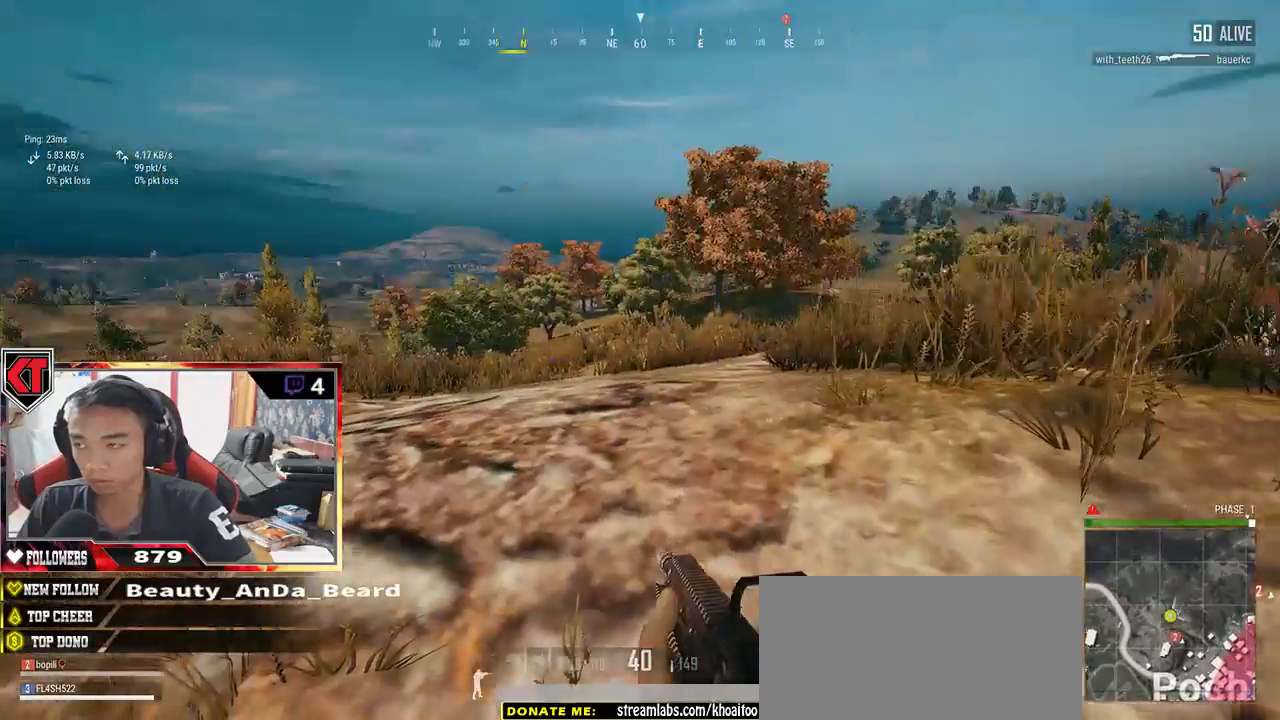
{"keys": ["a"], "mouse": [], "events": [[50, "a", "down"], [134, "d", "up"], [334, "s", "up"]]}
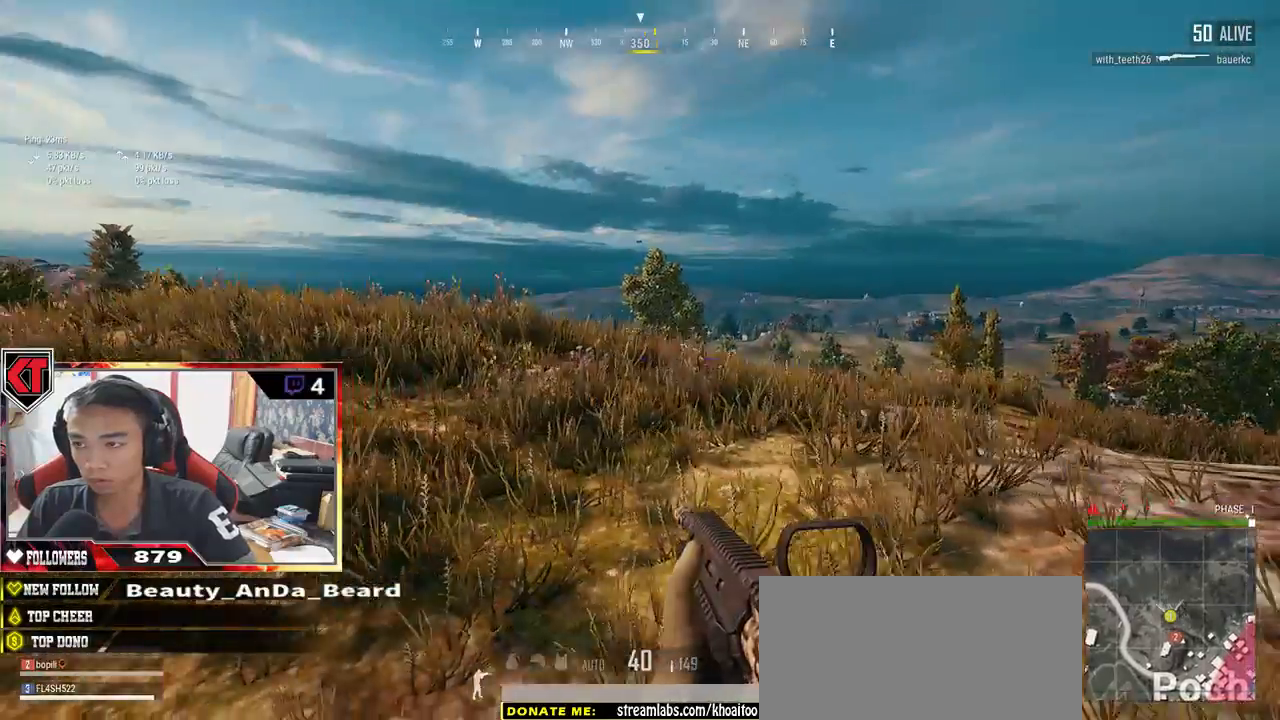
{"keys": ["w"], "mouse": [], "events": [[34, "w", "down"], [267, "space", "down"], [334, "a", "up"], [450, "space", "up"]]}
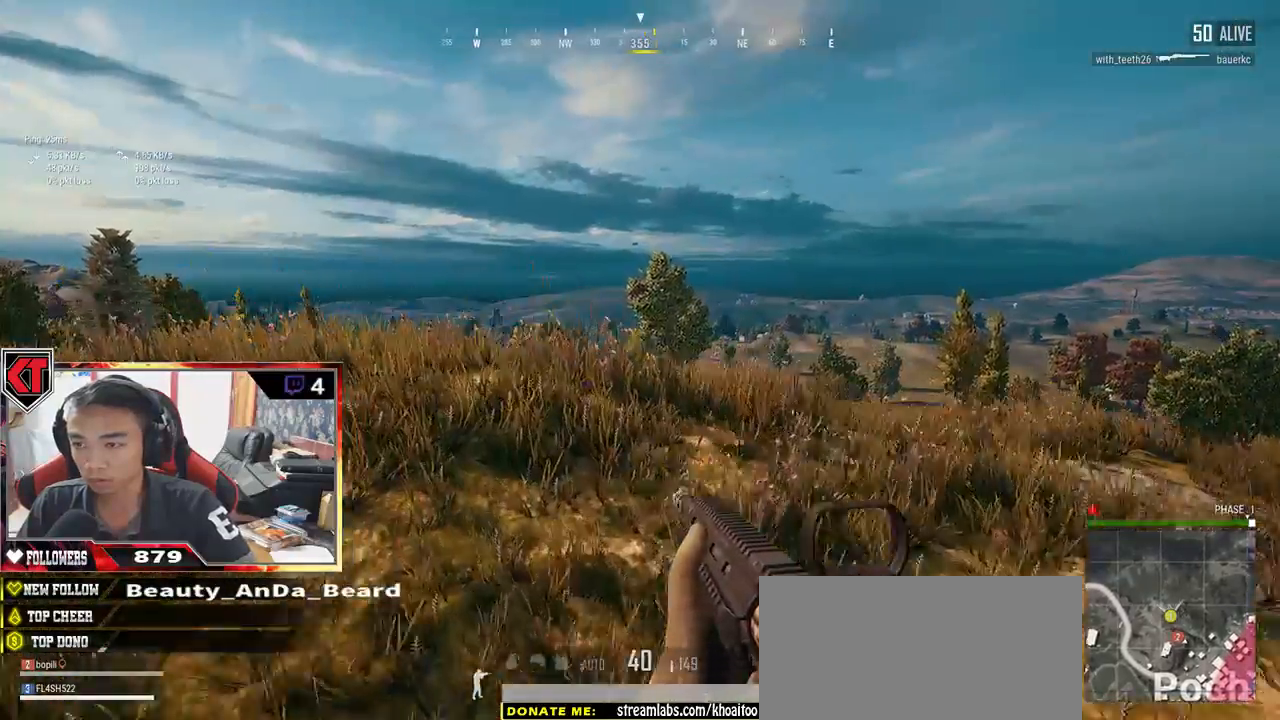
{"keys": ["a"], "mouse": [], "events": [[267, "a", "down"], [367, "w", "up"]]}
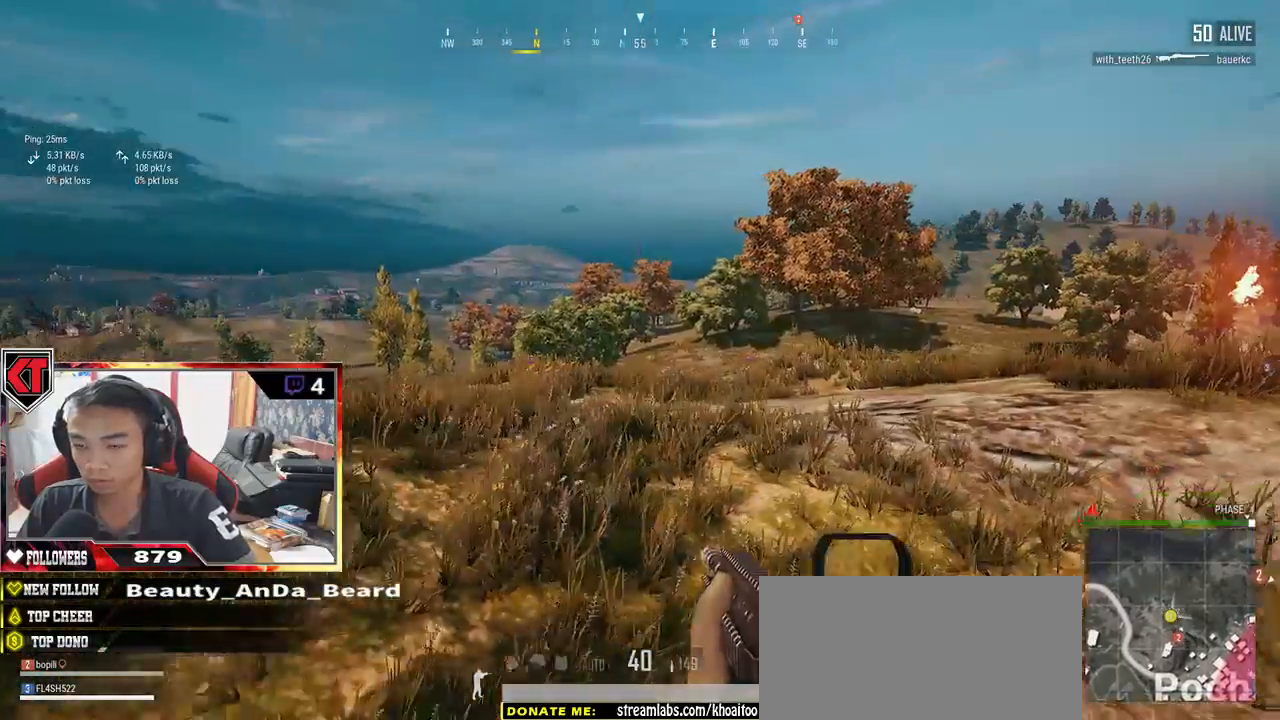
{"keys": ["a", "w"], "mouse": [], "events": [[400, "w", "down"]]}
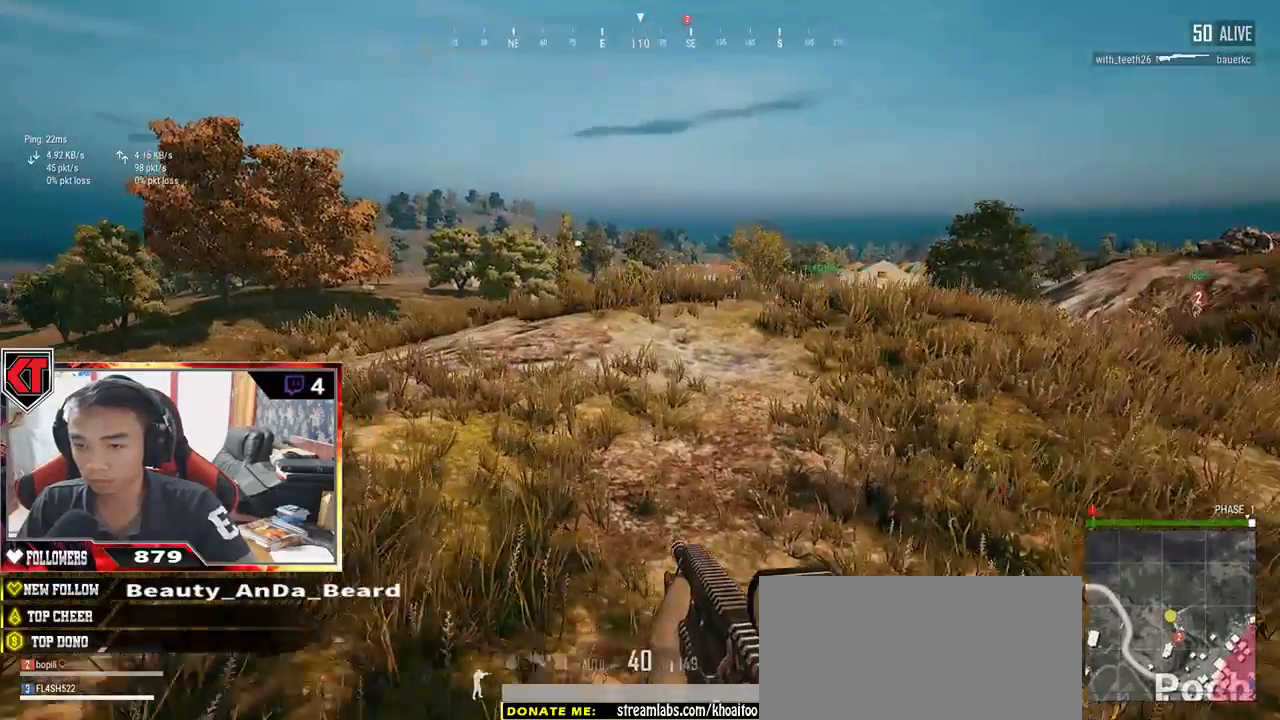
{"keys": ["w"], "mouse": [], "events": [[317, "space", "down"], [417, "a", "up"], [450, "space", "up"]]}
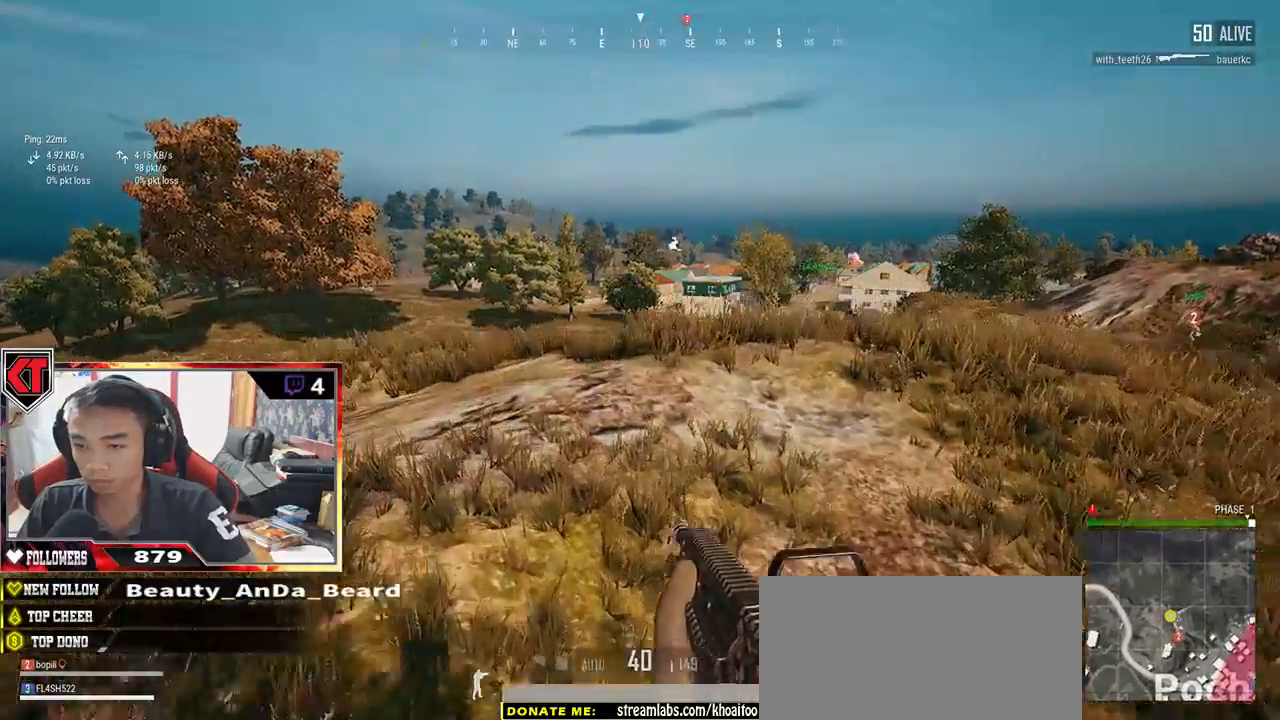
{"keys": ["w"], "mouse": [], "events": []}
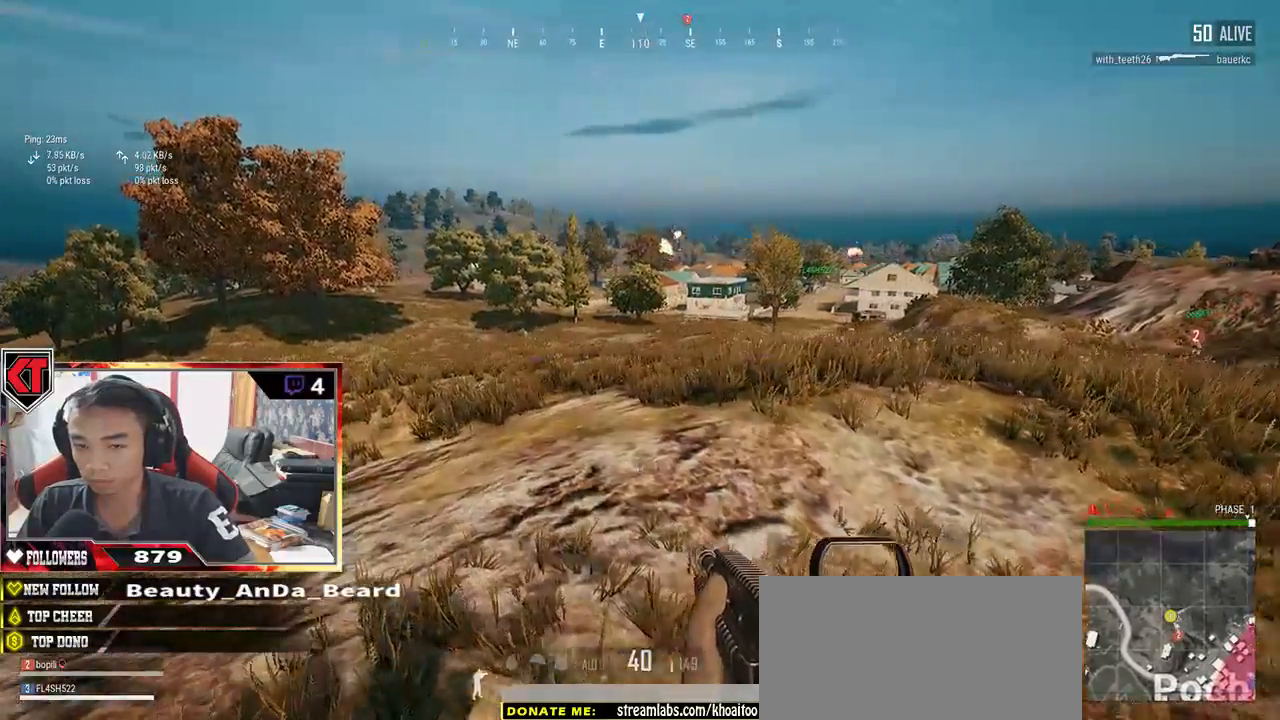
{"keys": ["a"], "mouse": [], "events": [[84, "a", "down"], [217, "w", "up"]]}
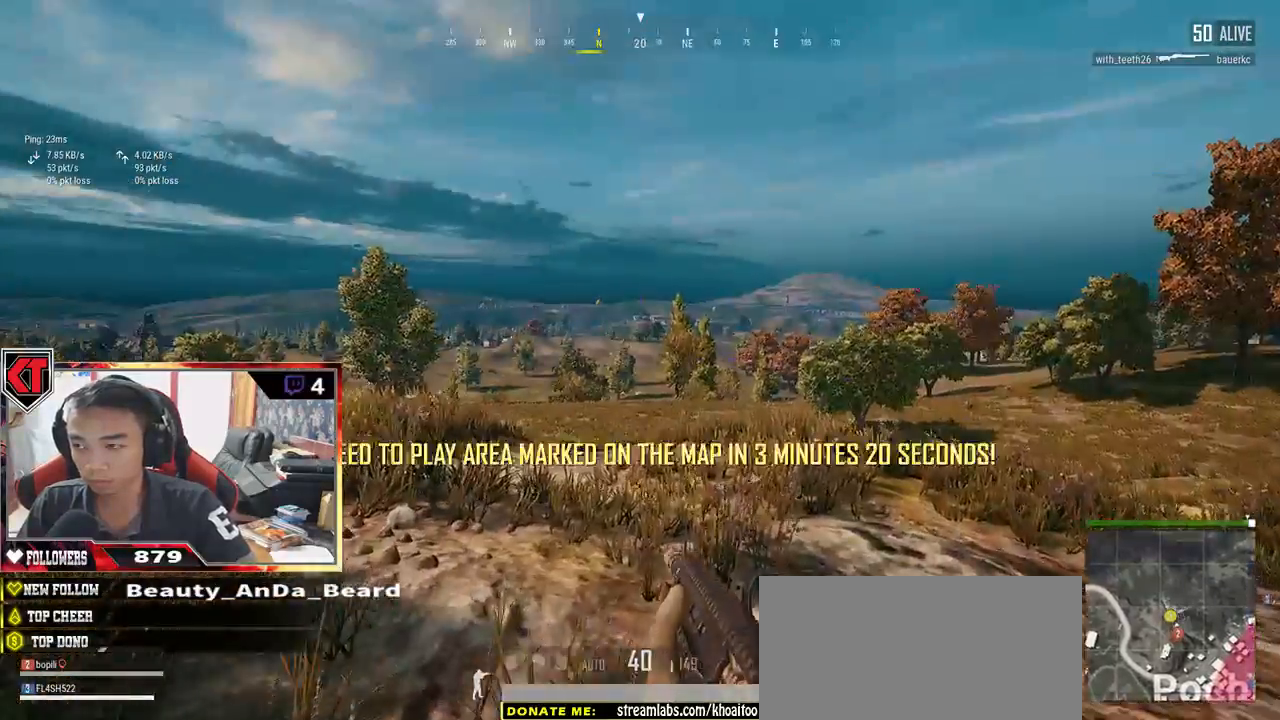
{"keys": ["a"], "mouse": [], "events": []}
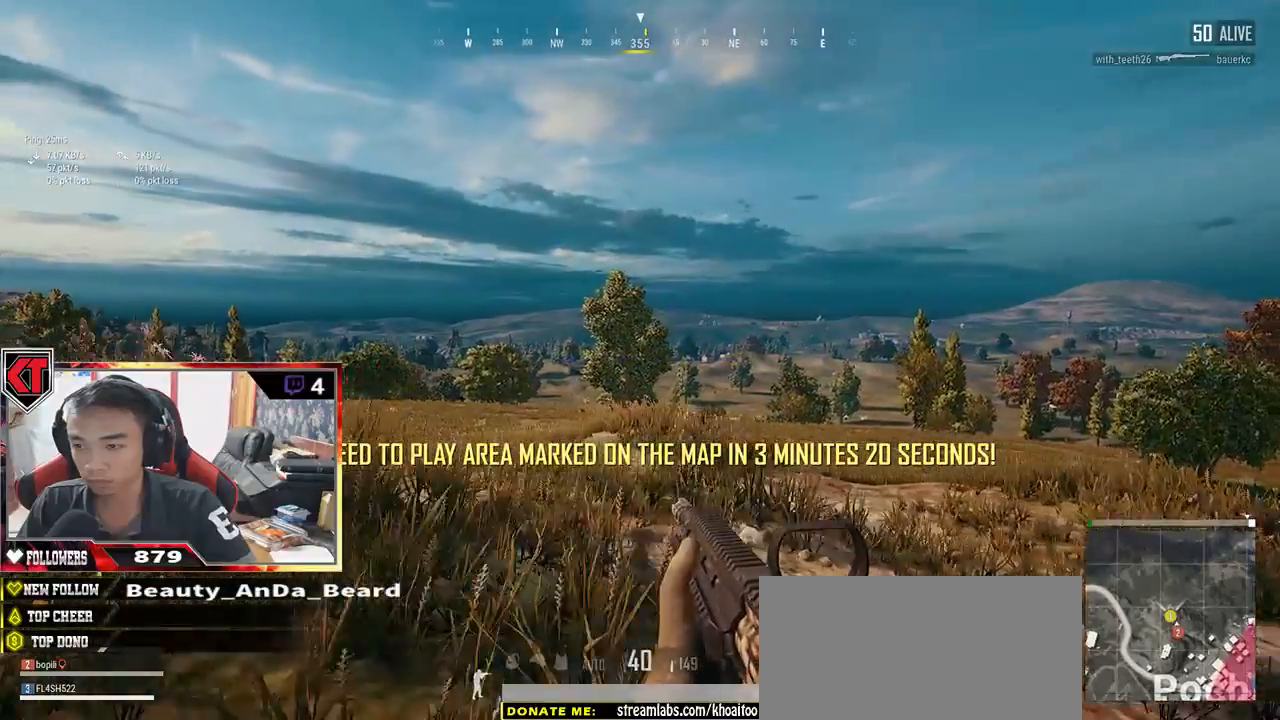
{"keys": ["a", "space", "w"], "mouse": [], "events": [[150, "w", "down"], [467, "space", "down"]]}
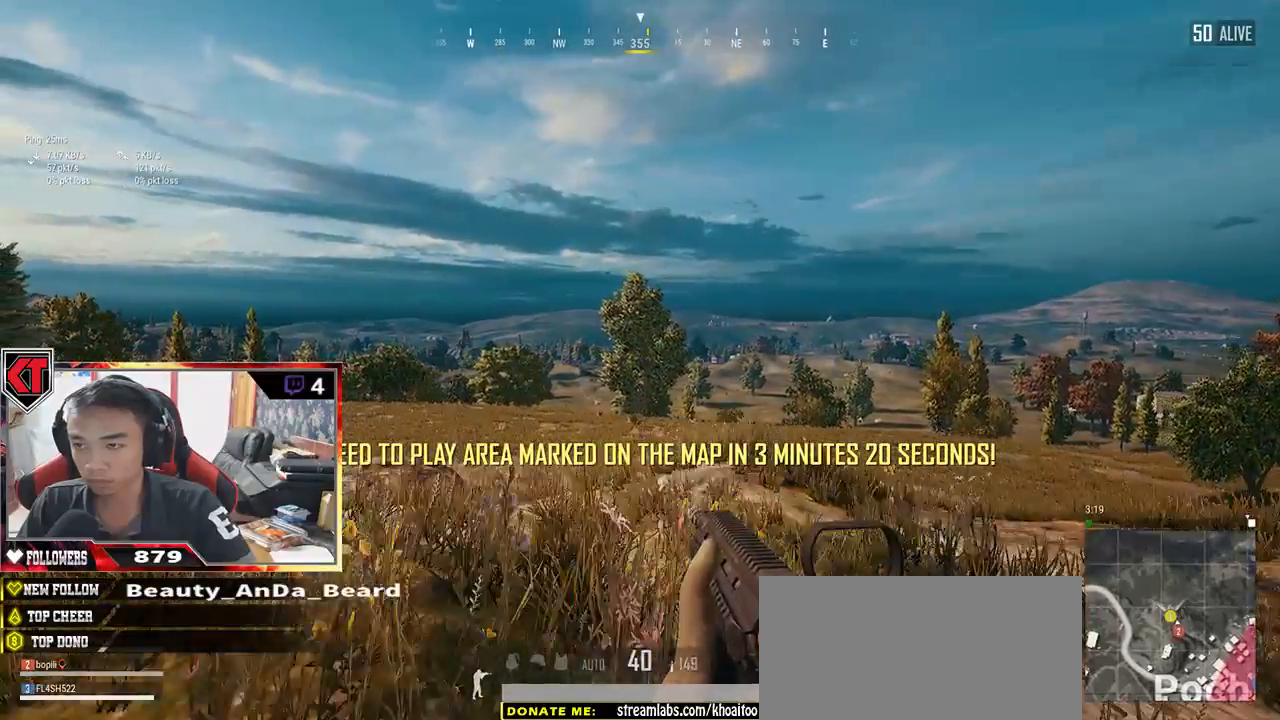
{"keys": ["a"], "mouse": [], "events": [[100, "space", "up"], [200, "w", "up"]]}
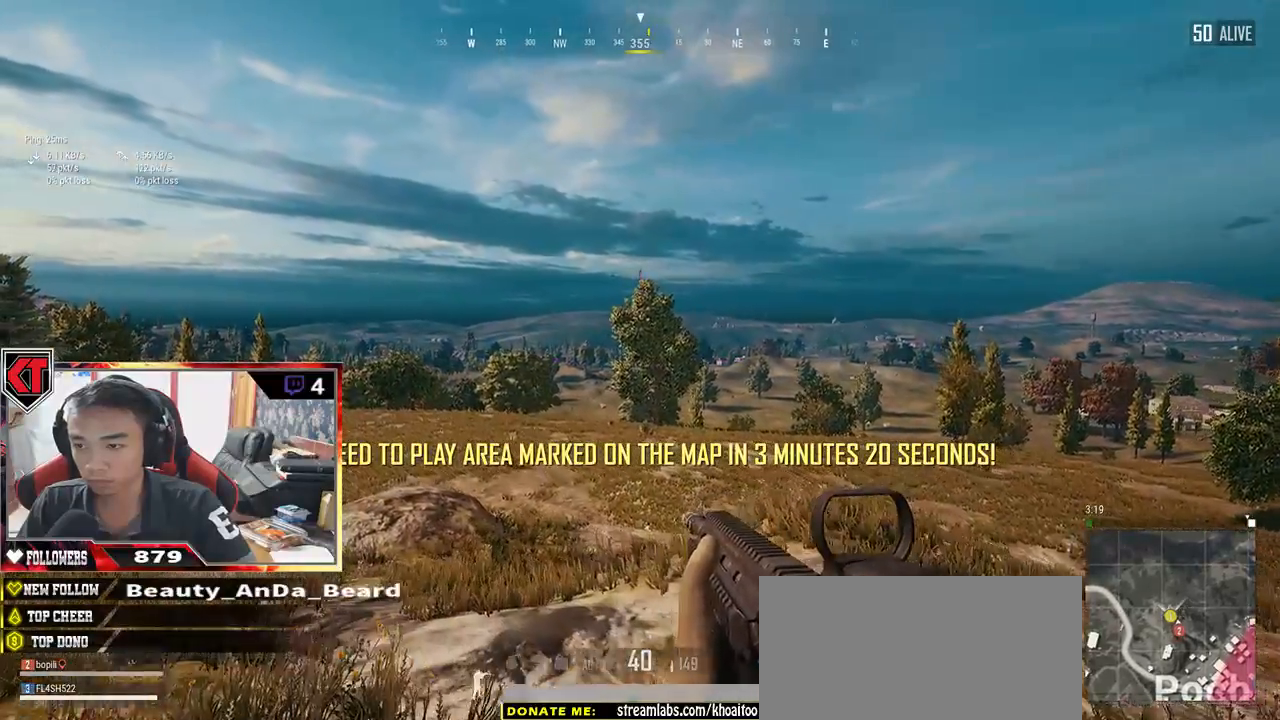
{"keys": ["a"], "mouse": [], "events": []}
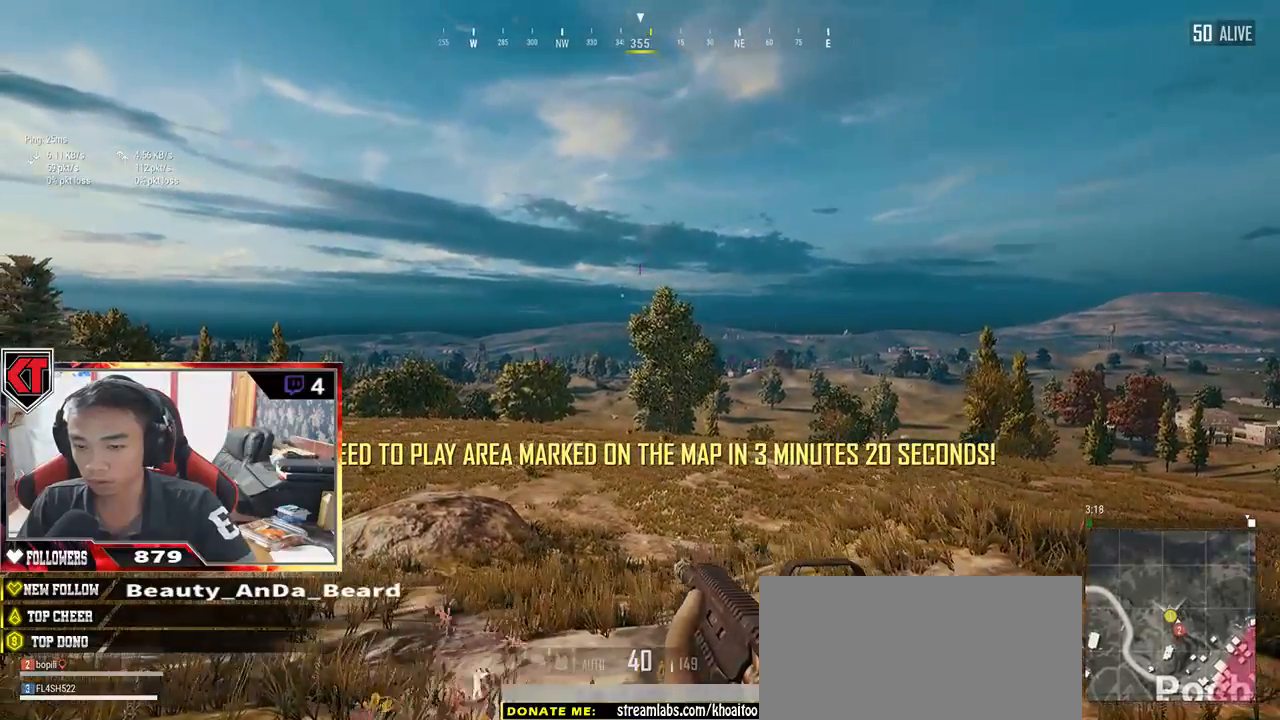
{"keys": ["s"], "mouse": [], "events": [[217, "s", "down"], [484, "a", "up"]]}
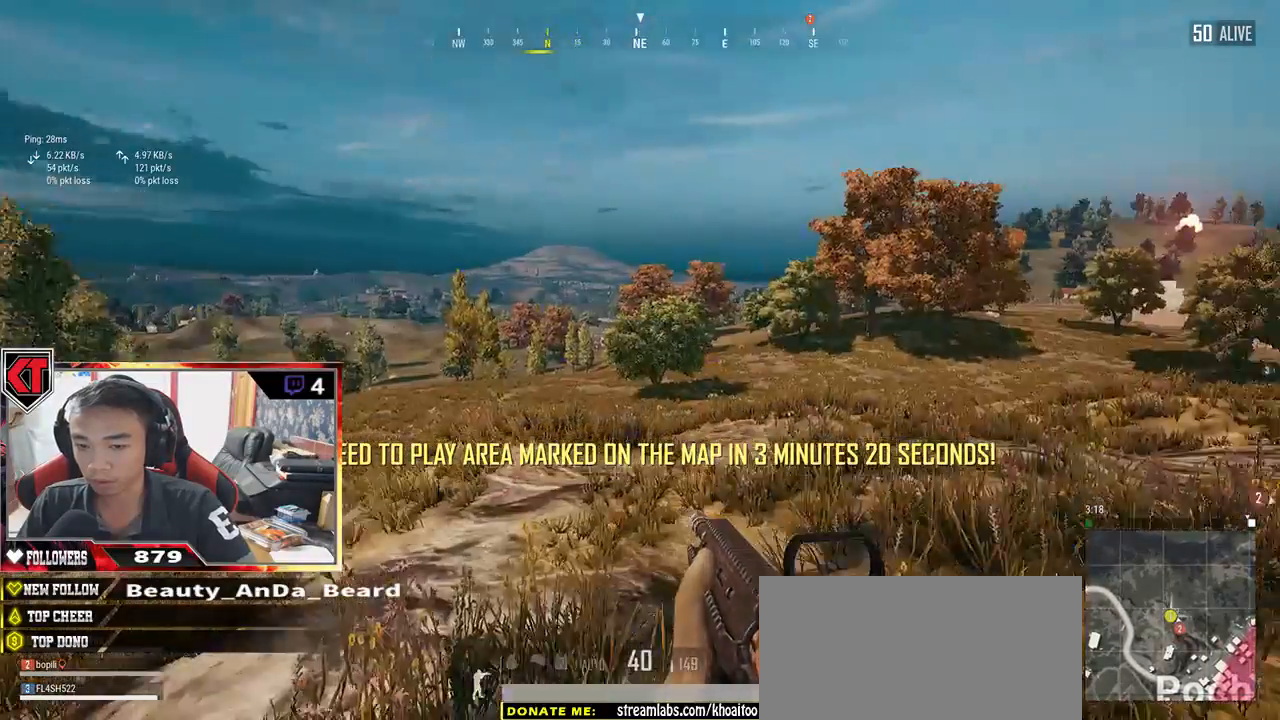
{"keys": ["a", "s"], "mouse": [], "events": [[417, "a", "down"]]}
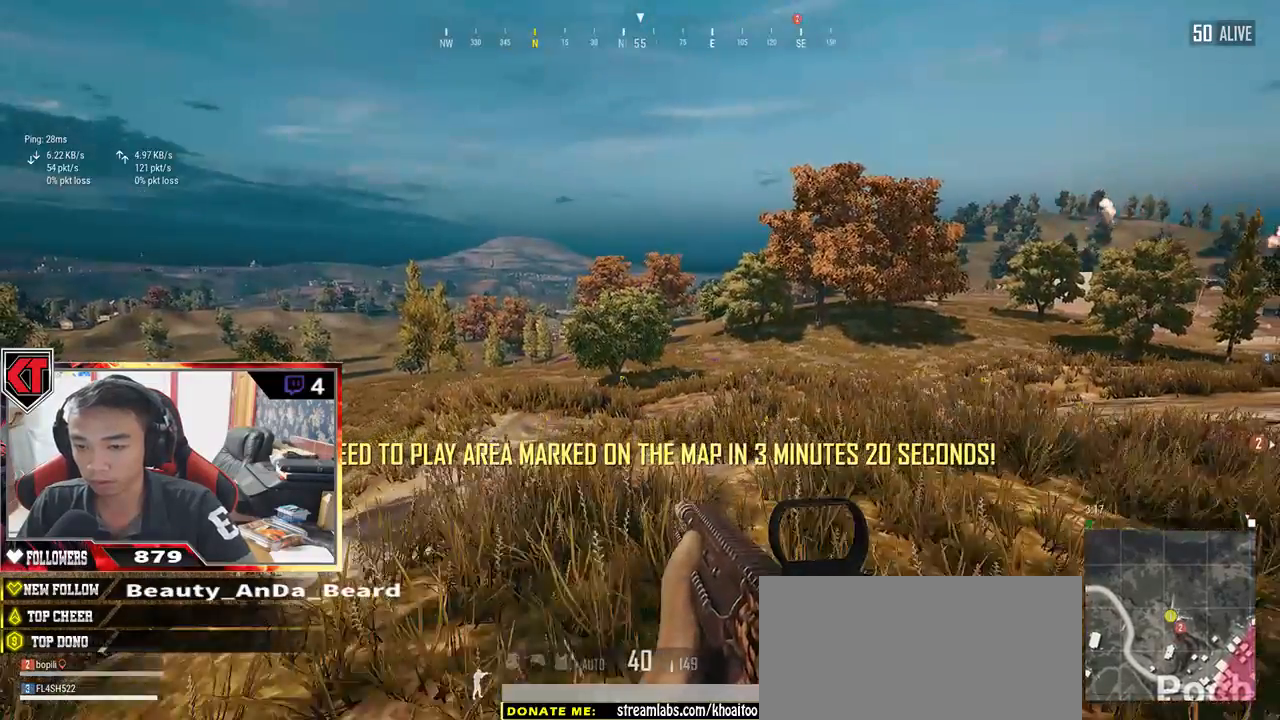
{"keys": ["a", "s"], "mouse": [], "events": [[117, "s", "up"], [434, "s", "down"]]}
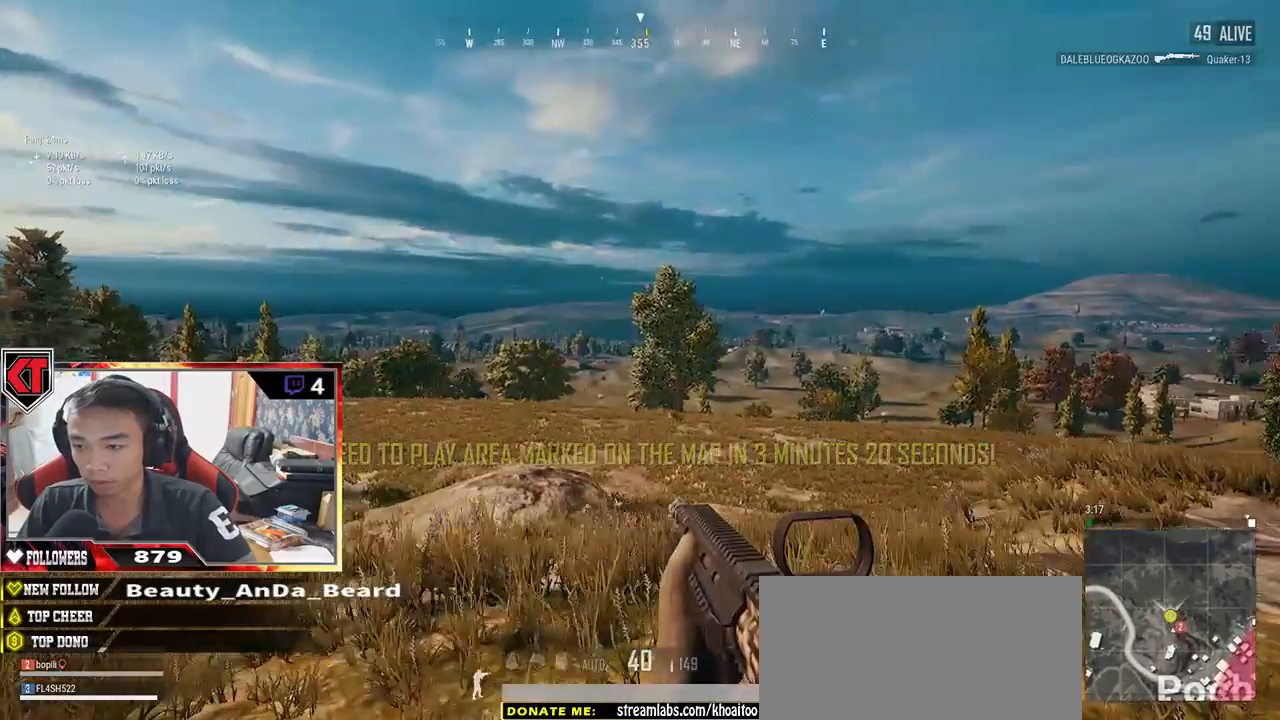
{"keys": [], "mouse": [], "events": [[34, "a", "up"], [384, "s", "up"]]}
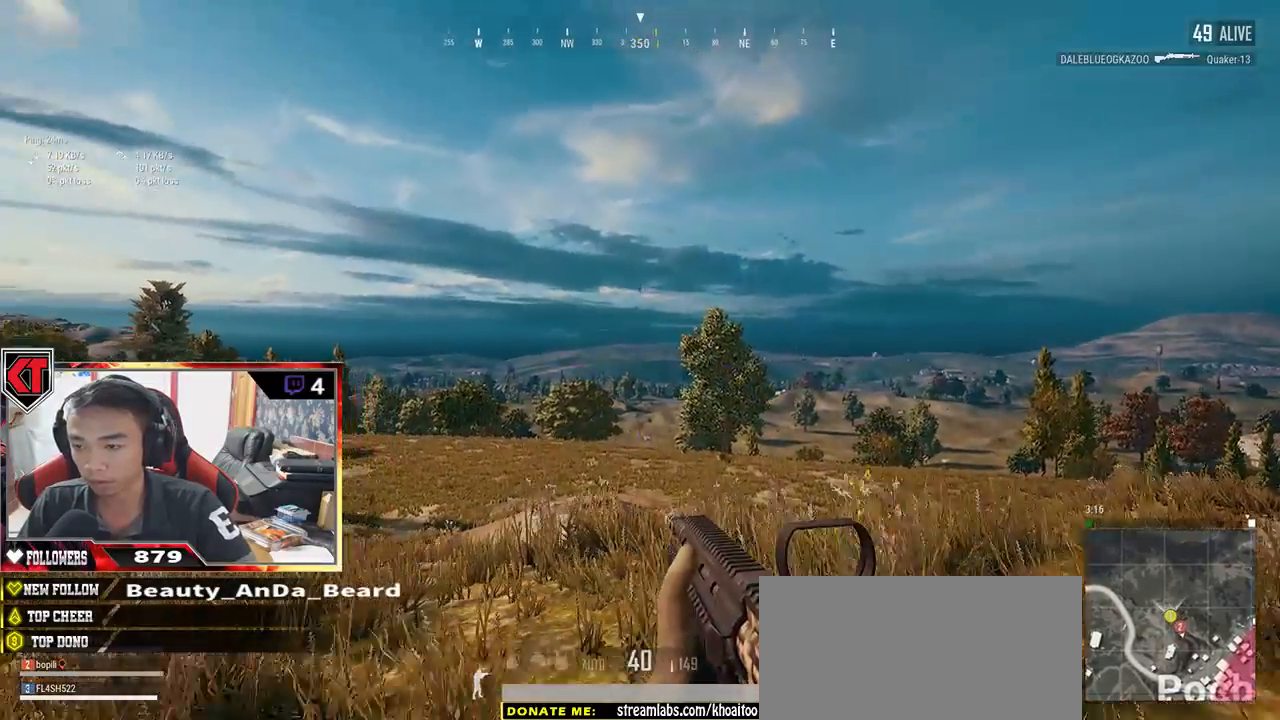
{"keys": [], "mouse": [], "events": [[184, "mouse_wheel", "down"], [284, "mouse_wheel", "up"]]}
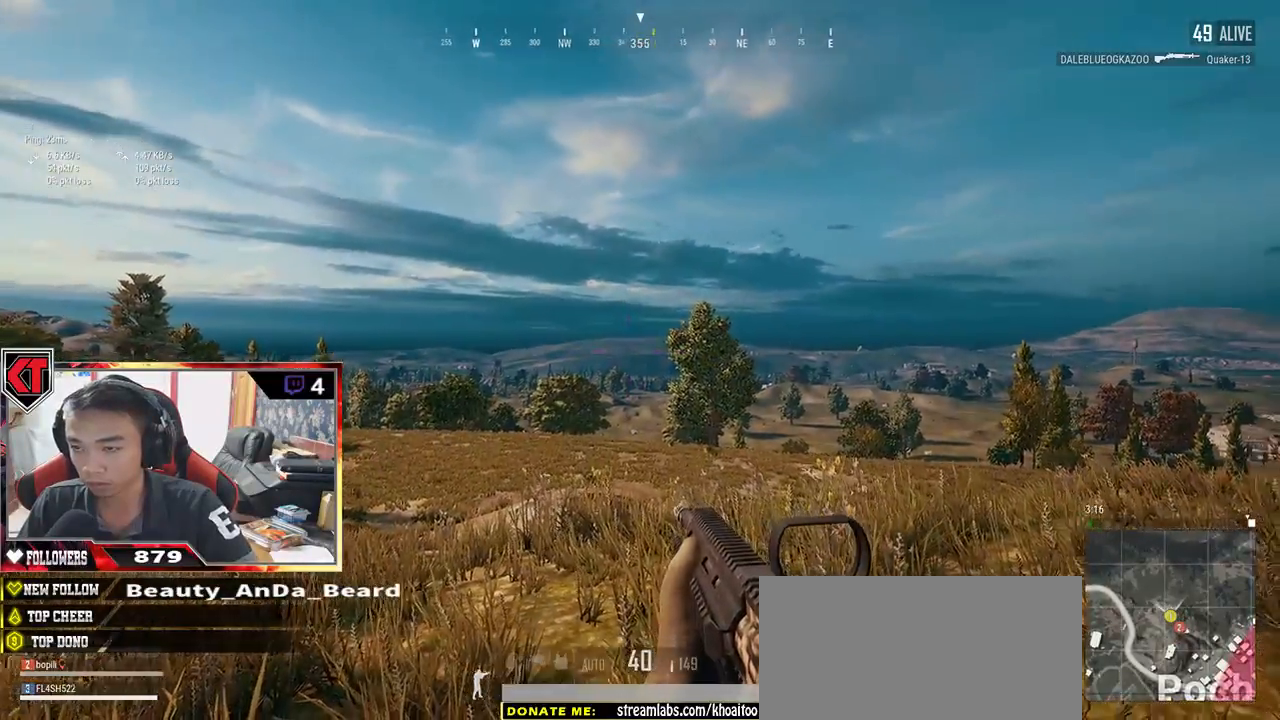
{"keys": ["w"], "mouse": [], "events": [[34, "a", "down"], [417, "a", "up"], [434, "w", "down"]]}
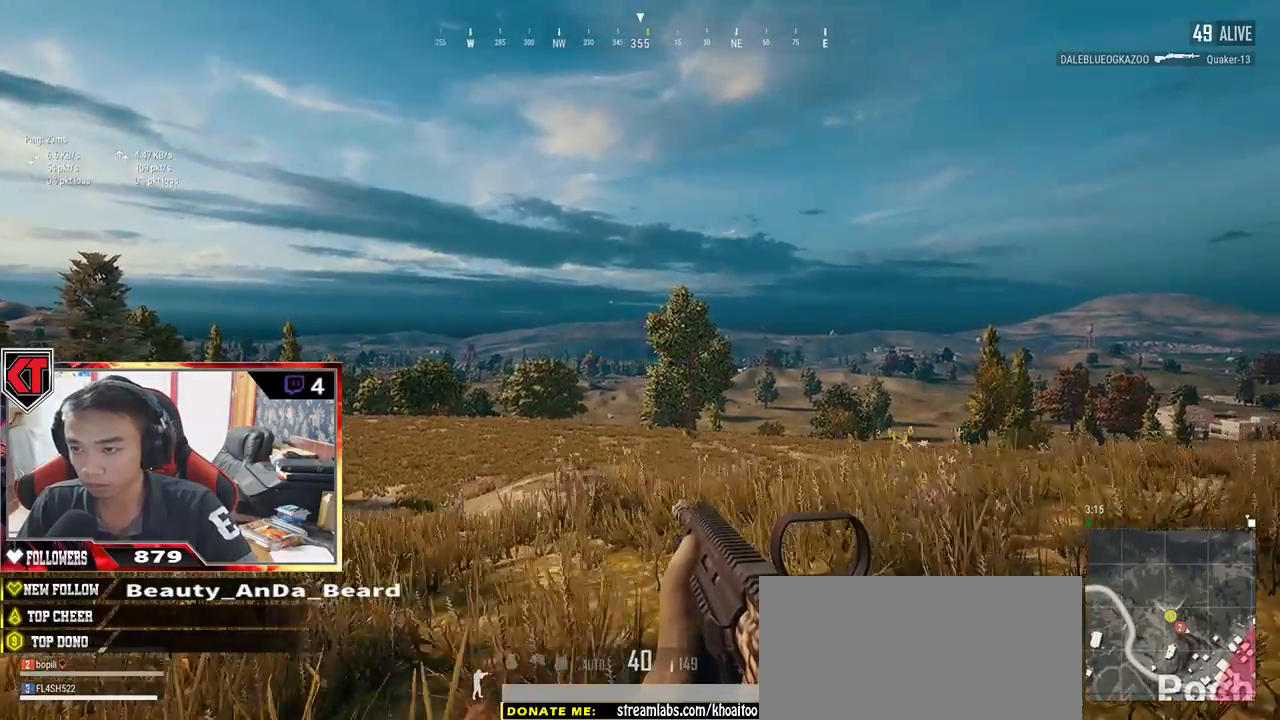
{"keys": ["w"], "mouse": ["wheel"], "events": [[467, "mouse_wheel", "down"]]}
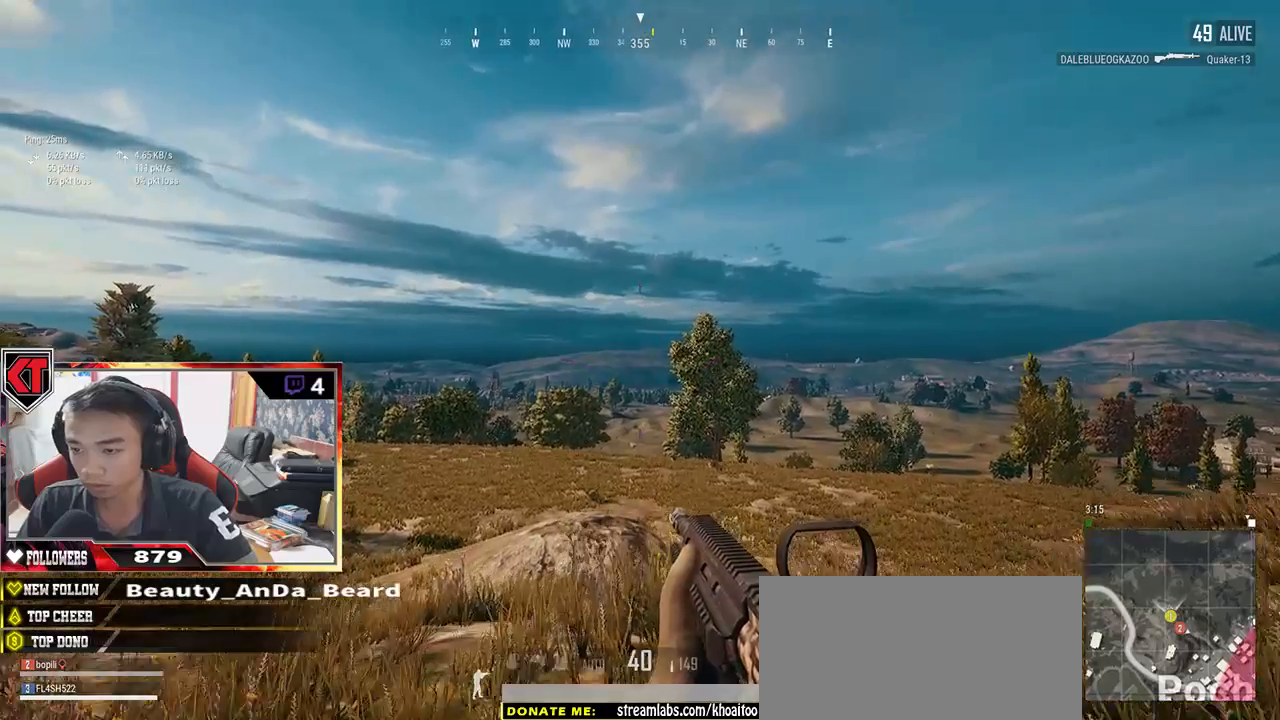
{"keys": ["s"], "mouse": [], "events": [[100, "mouse_wheel", "up"], [234, "w", "up"], [350, "s", "down"]]}
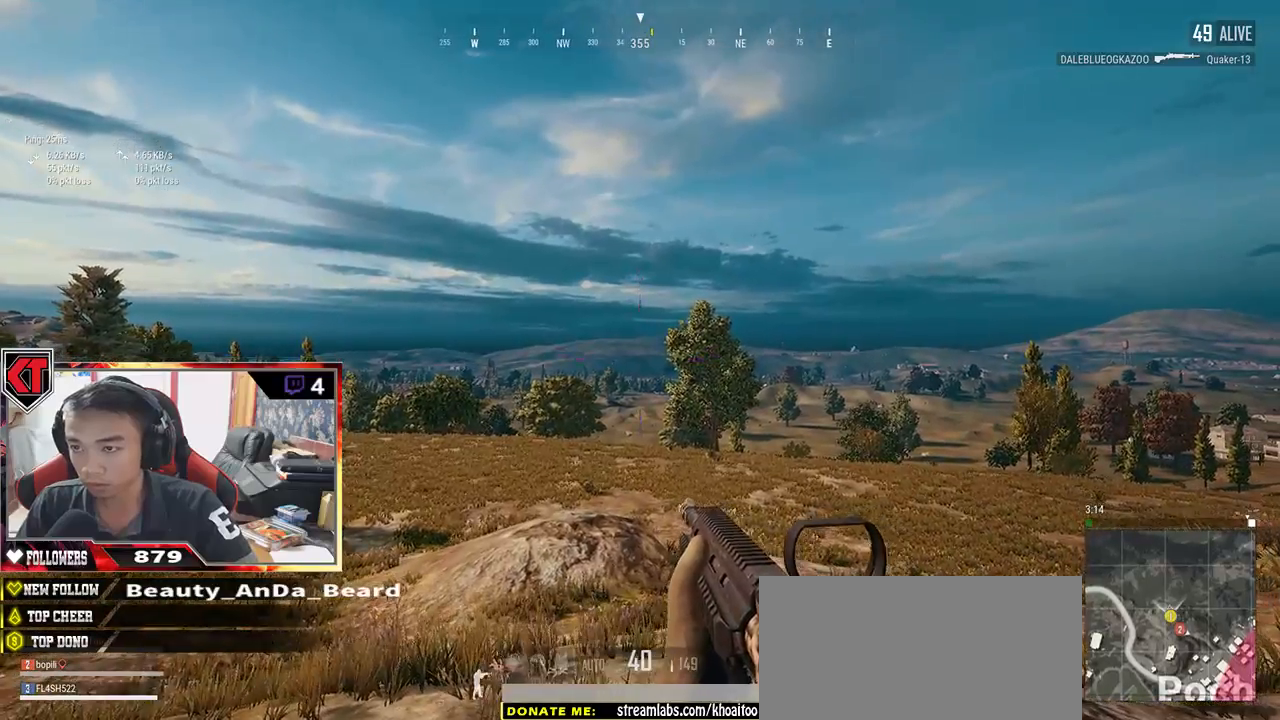
{"keys": ["s"], "mouse": [], "events": [[67, "ctrl", "down"], [284, "ctrl", "up"]]}
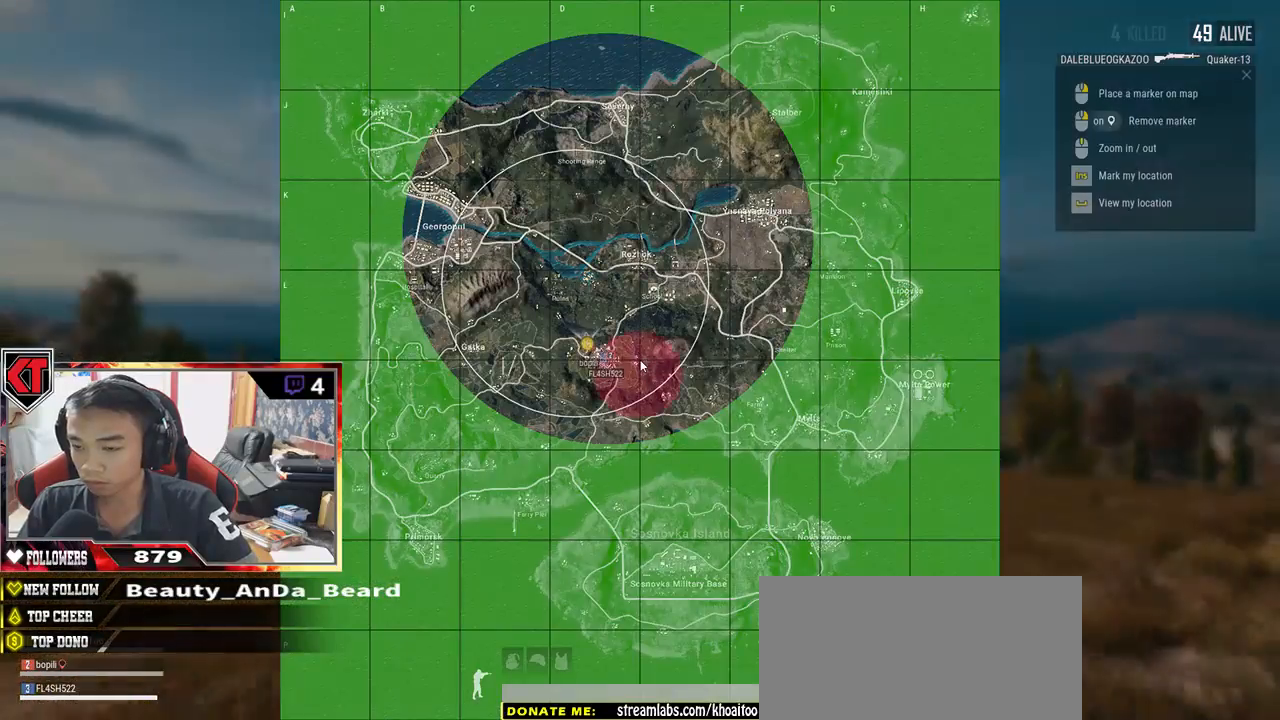
{"keys": ["s"], "mouse": [], "events": []}
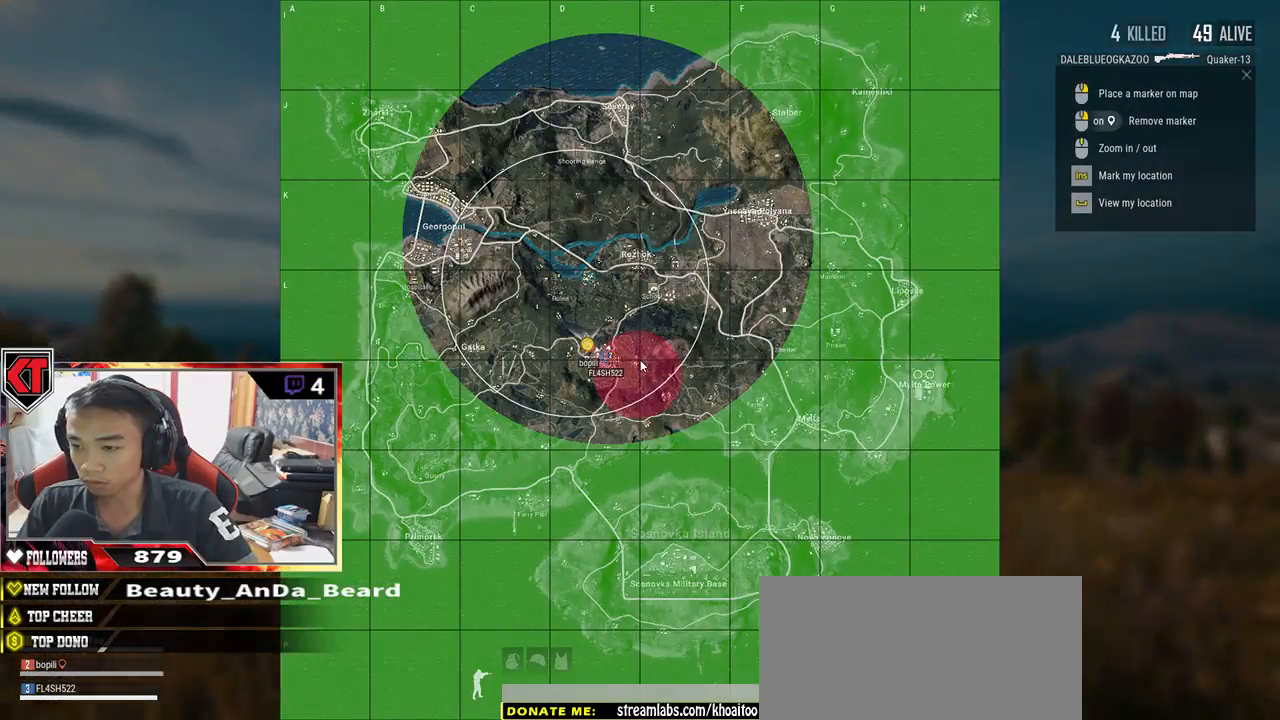
{"keys": [], "mouse": [], "events": [[184, "a", "down"], [300, "s", "up"], [400, "a", "up"]]}
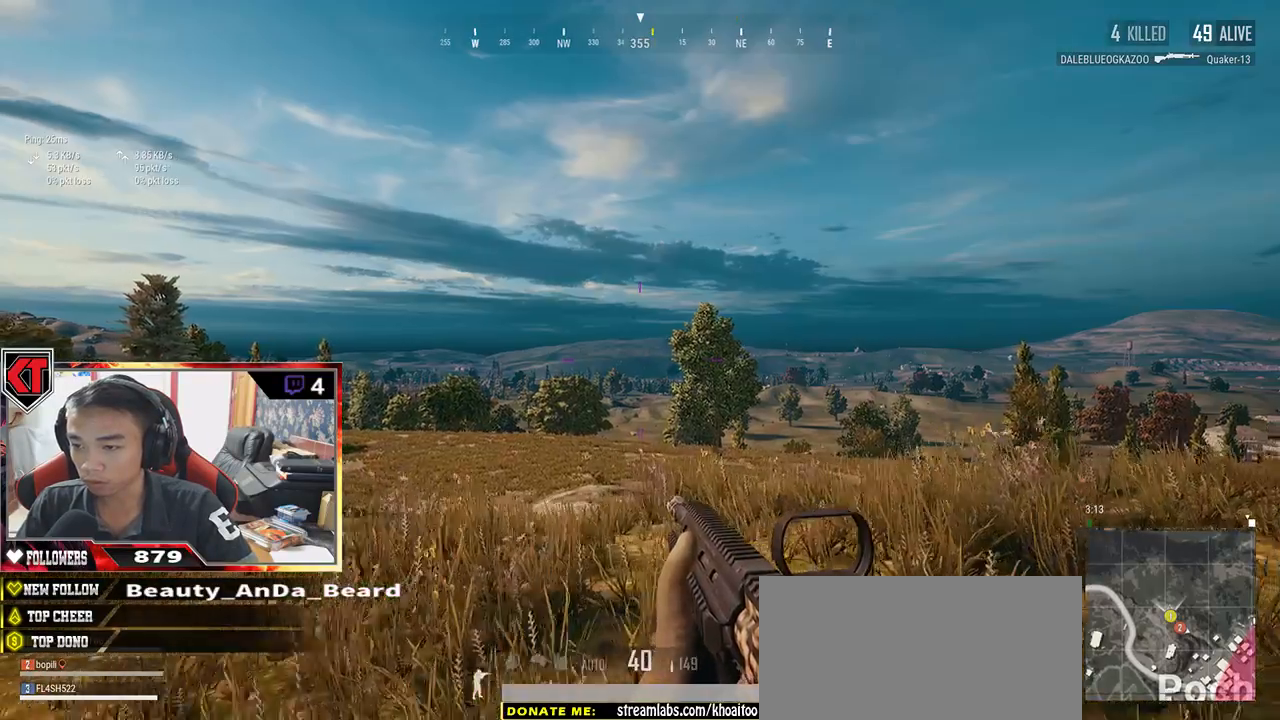
{"keys": [], "mouse": [], "events": []}
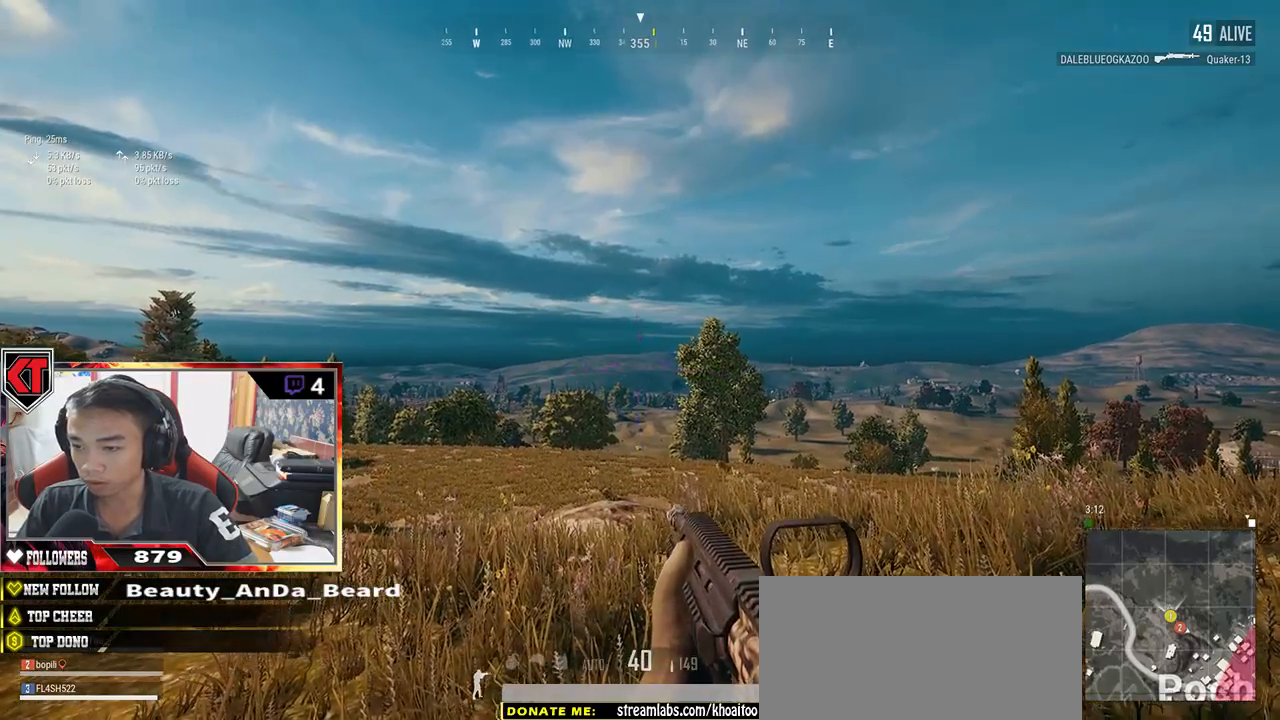
{"keys": ["w"], "mouse": [], "events": [[67, "mouse_wheel", "down"], [167, "mouse_wheel", "up"], [417, "w", "down"]]}